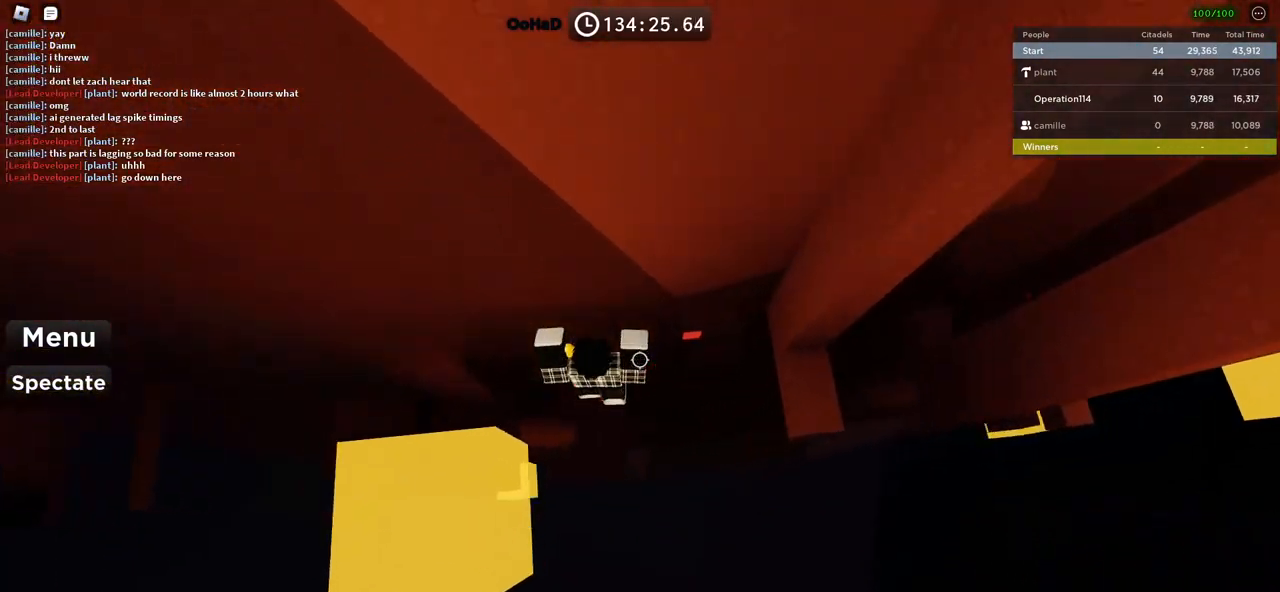
Gameplay with keyboard; each line is a JSON object with the keys held at the frame after it. "events" lists presses ("down") and releases ("up") of "a", "ctrl", "d", "e", "f", "q", "r", "s", "shift", "space", "tab" and "w" between this image and that frame as [ms after this image, input, new state], when the widget could be followed in between. No other keys are recorded. Mouse input is not recorded.
{"keys": [], "events": [[117, "a", "down"], [217, "a", "up"], [400, "shift", "down"], [500, "shift", "up"]]}
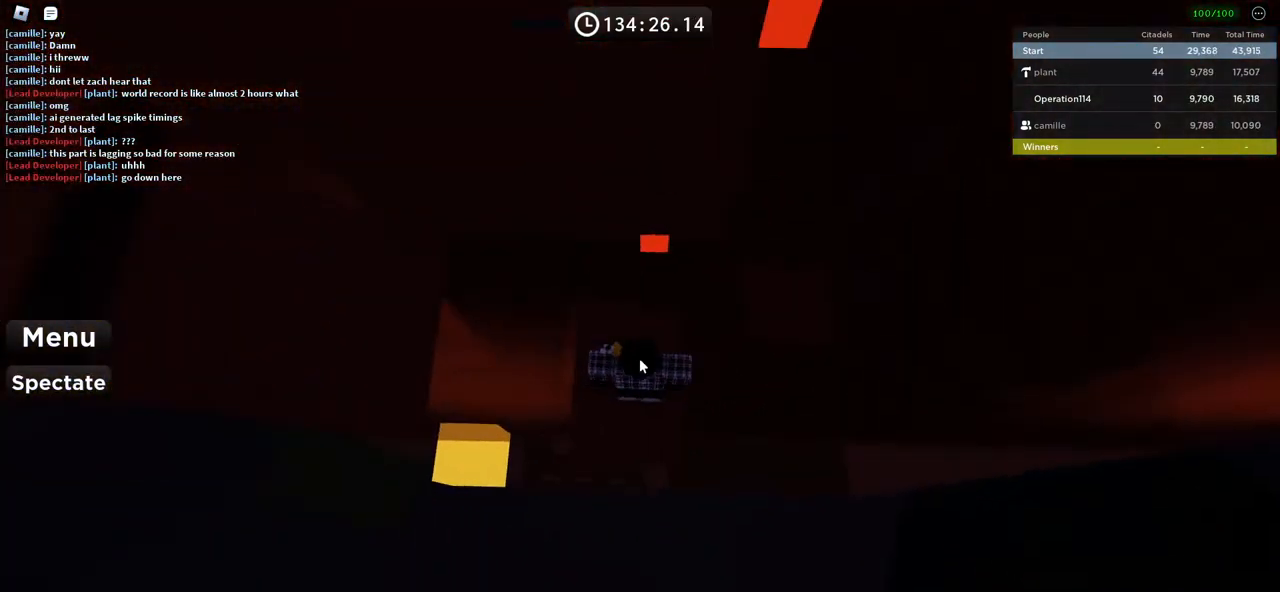
{"keys": ["a"], "events": [[50, "a", "down"], [167, "space", "down"], [334, "space", "up"]]}
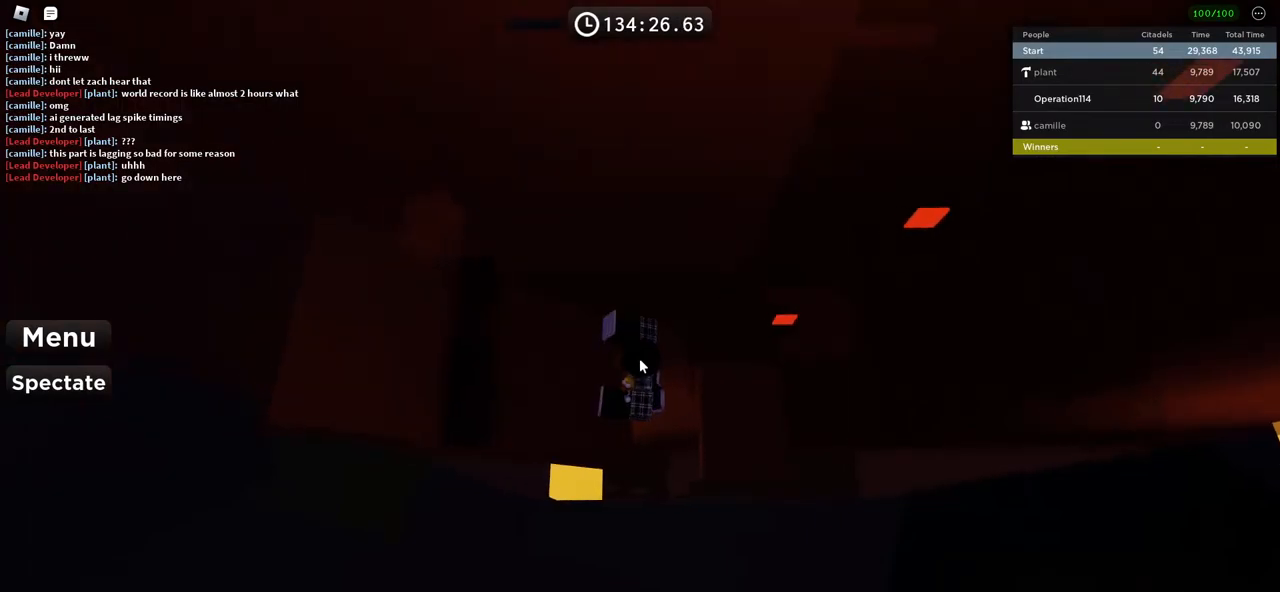
{"keys": ["w"], "events": [[34, "a", "up"], [184, "w", "down"], [250, "space", "down"], [417, "space", "up"]]}
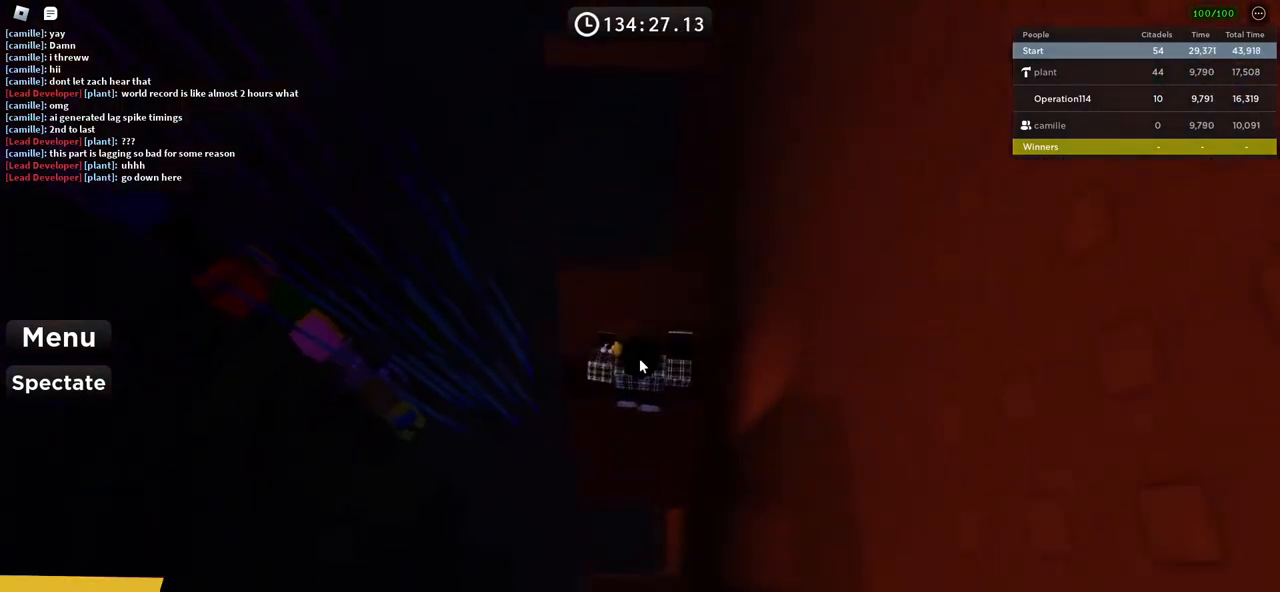
{"keys": [], "events": [[367, "w", "up"]]}
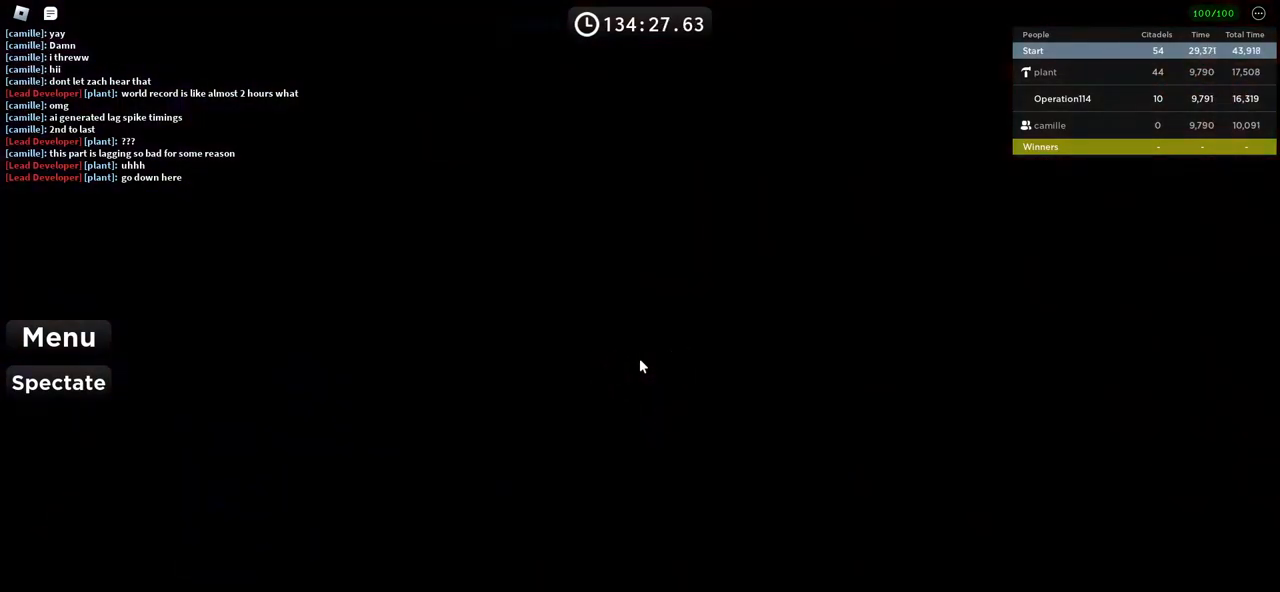
{"keys": [], "events": []}
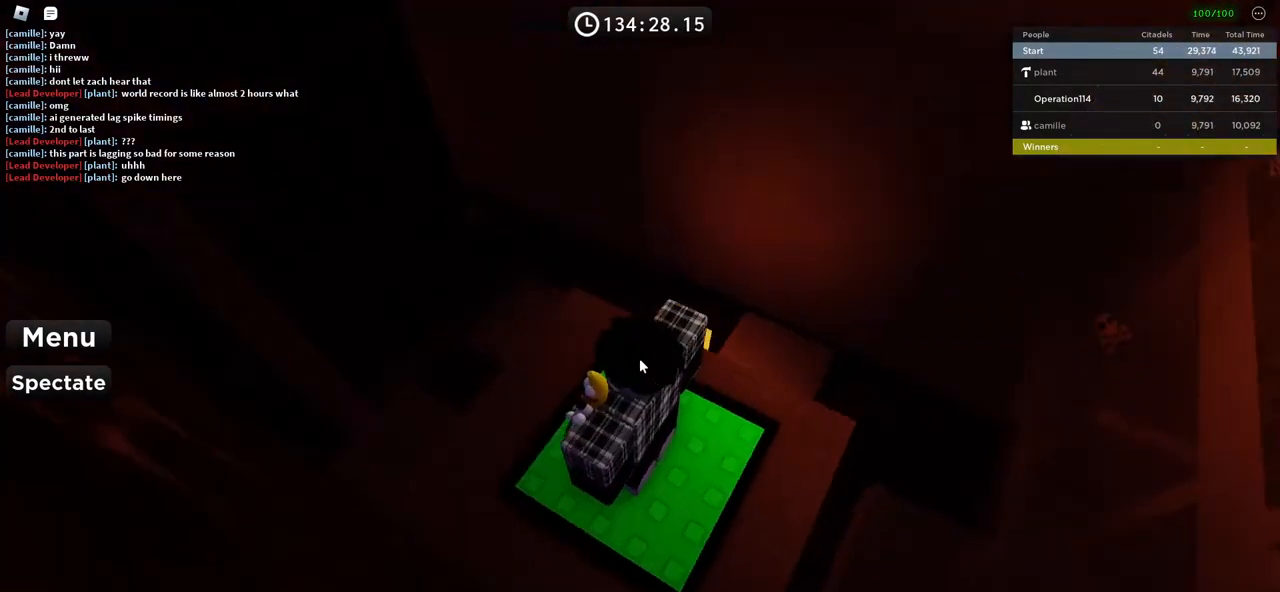
{"keys": ["space"], "events": [[284, "shift", "down"], [350, "space", "down"], [400, "shift", "up"]]}
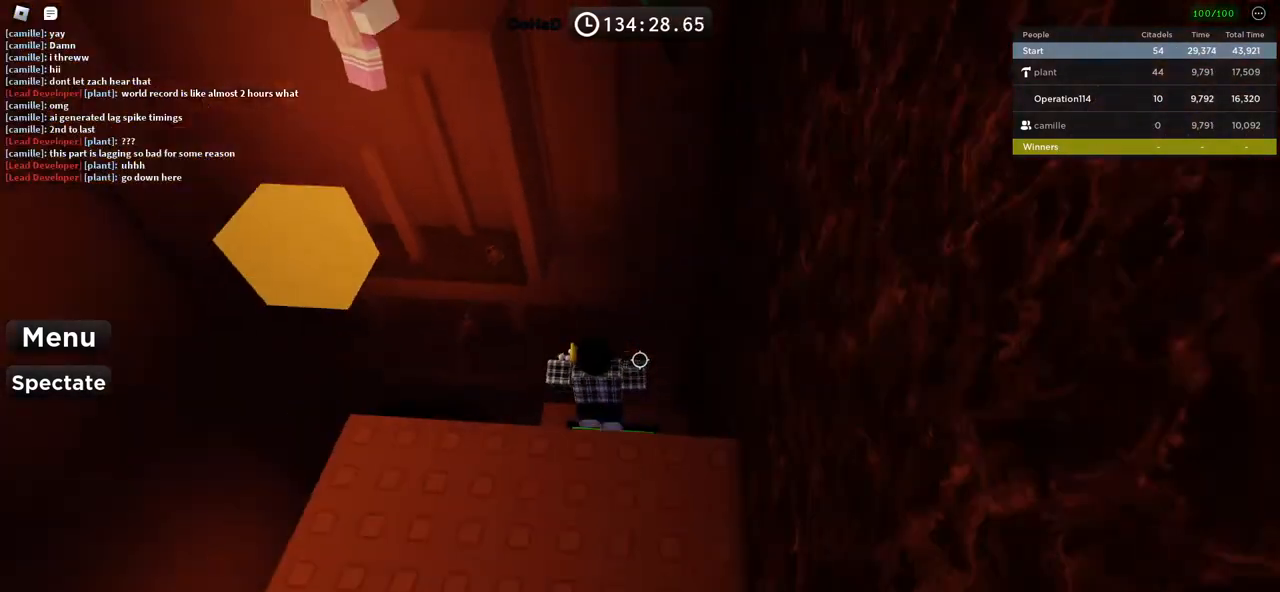
{"keys": ["space"], "events": [[34, "space", "up"], [434, "space", "down"]]}
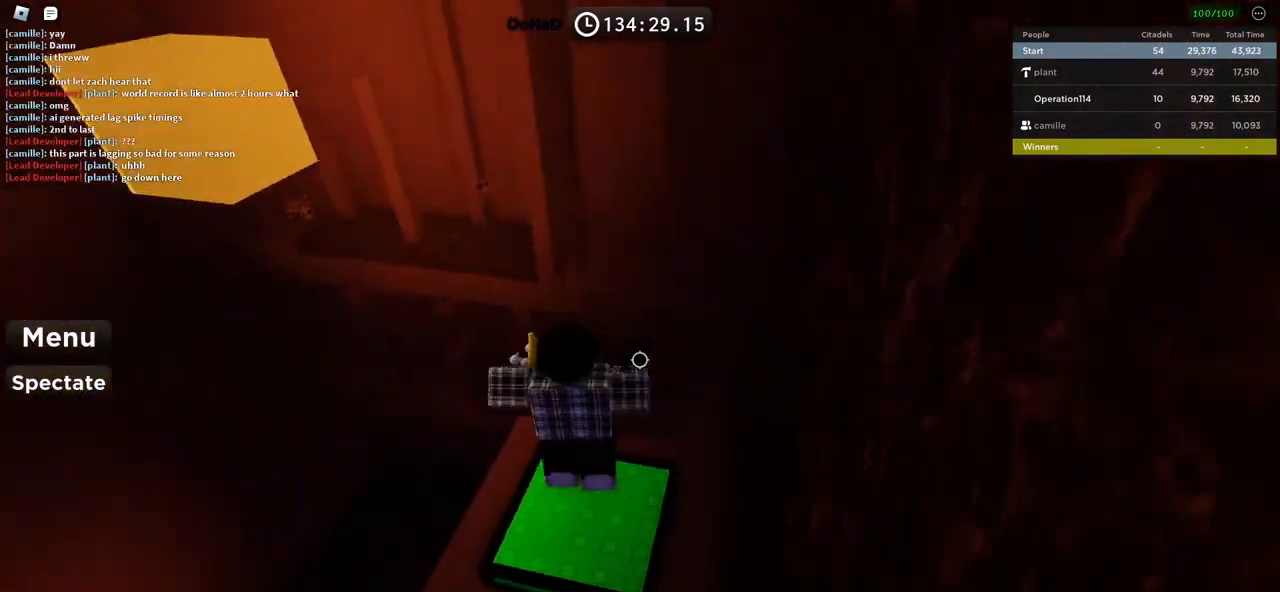
{"keys": ["w"], "events": [[134, "space", "up"], [334, "w", "down"]]}
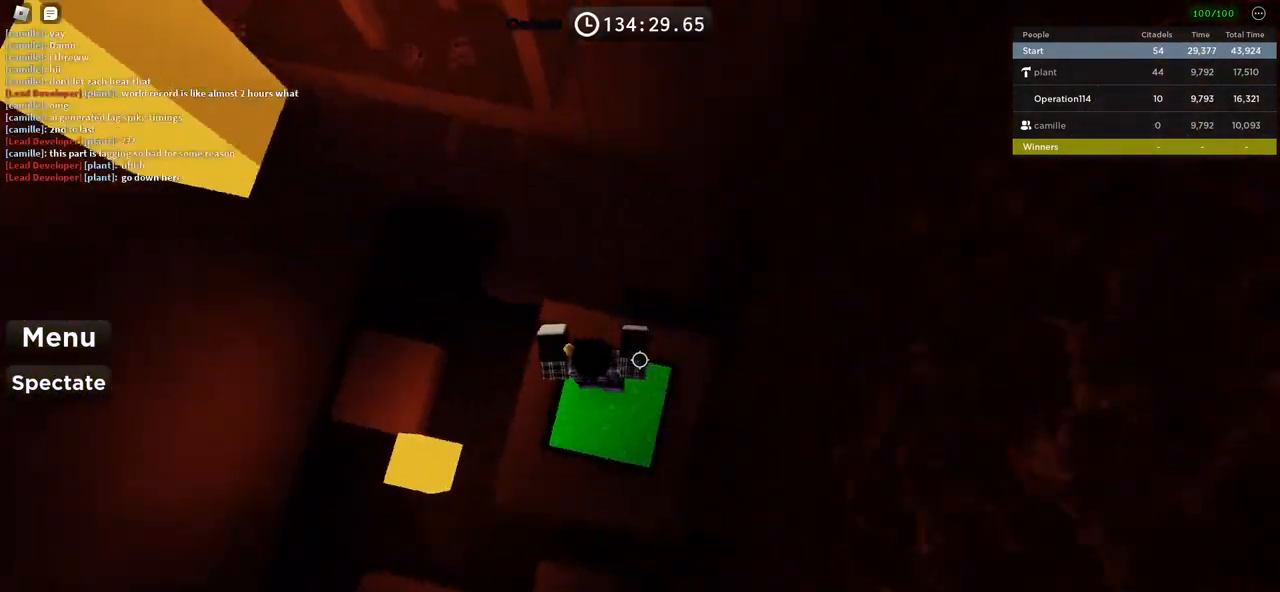
{"keys": ["w"], "events": [[167, "space", "down"], [350, "space", "up"]]}
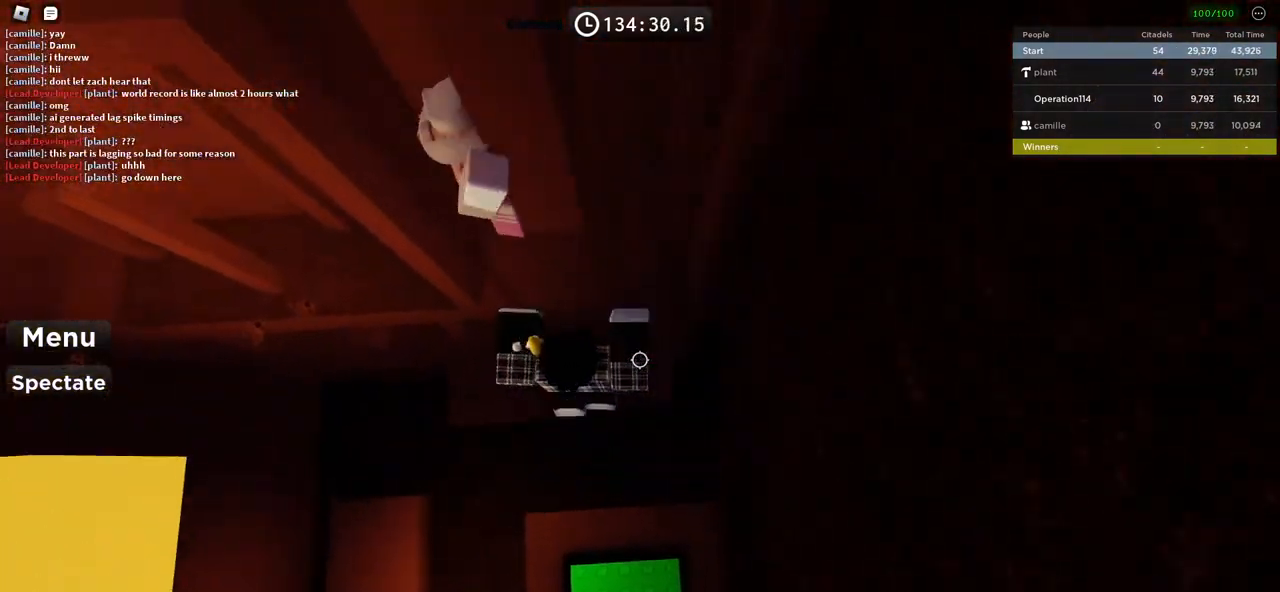
{"keys": ["w"], "events": []}
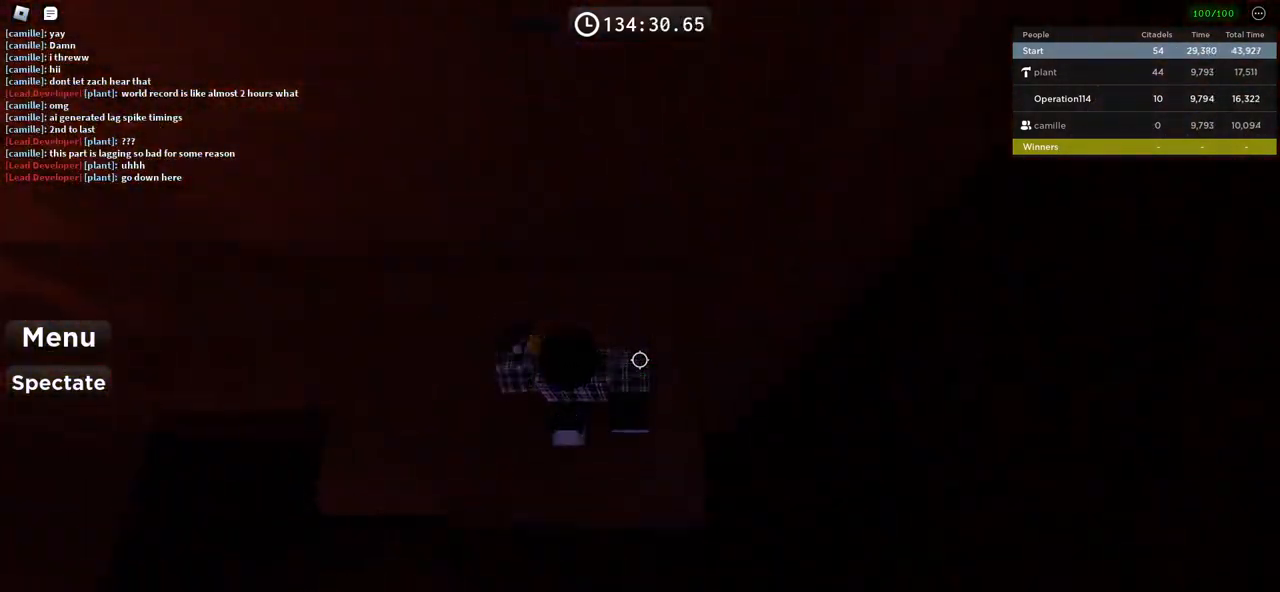
{"keys": ["a"], "events": [[84, "a", "down"], [117, "shift", "down"], [150, "w", "up"], [350, "shift", "up"]]}
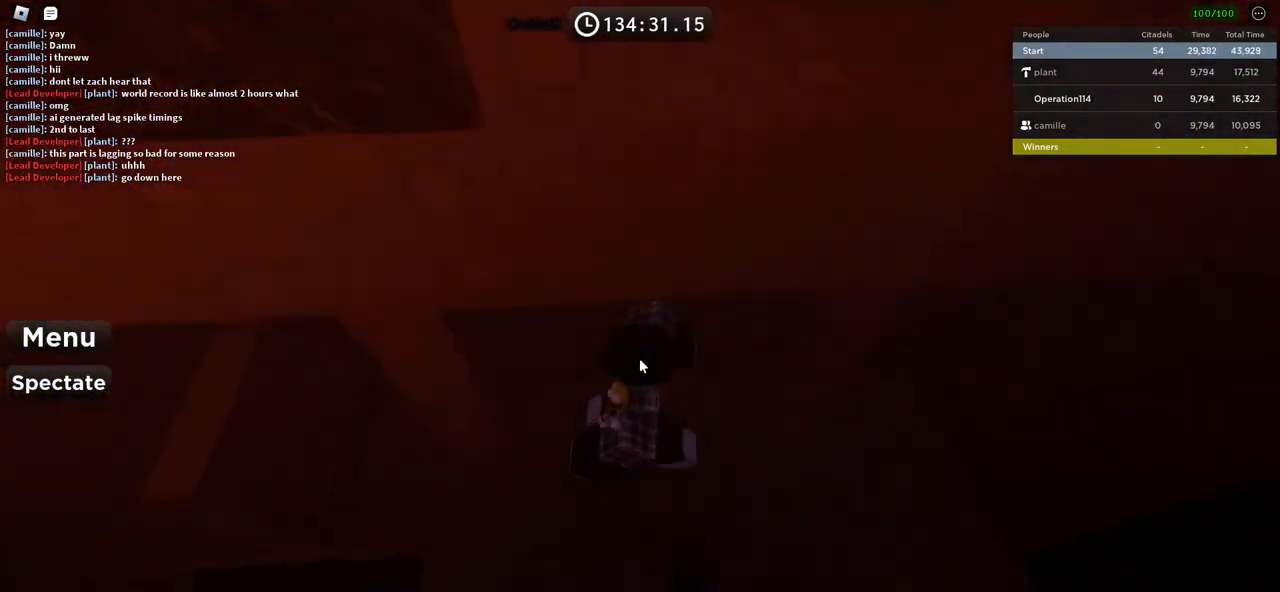
{"keys": ["a"], "events": []}
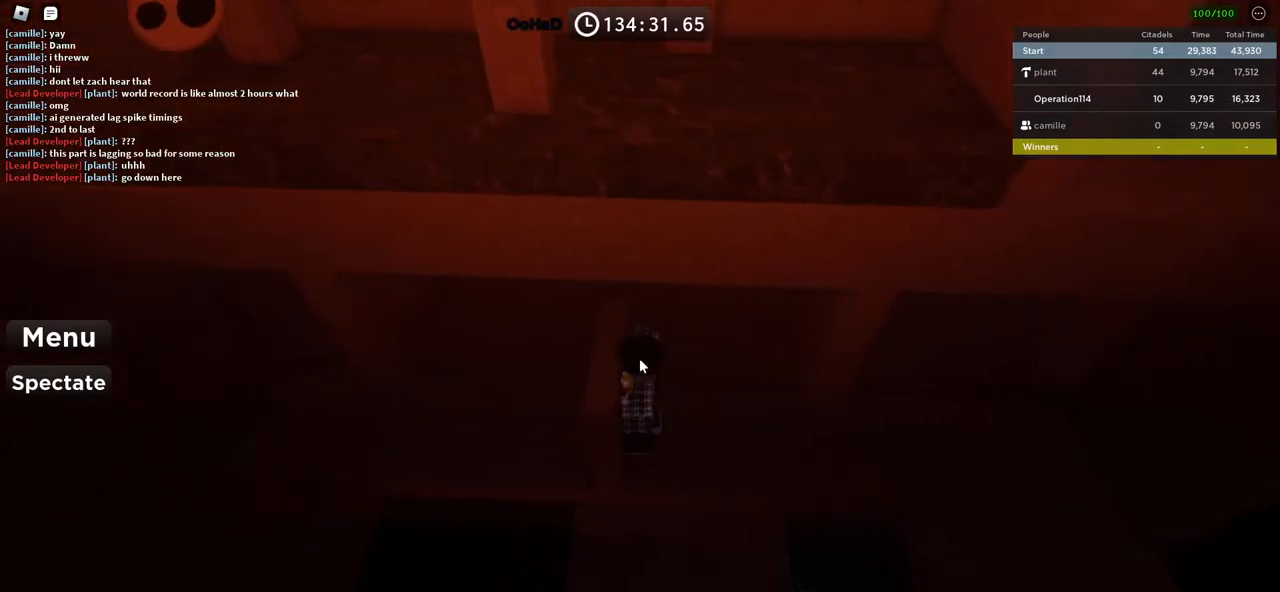
{"keys": ["a"], "events": [[117, "space", "down"], [250, "space", "up"]]}
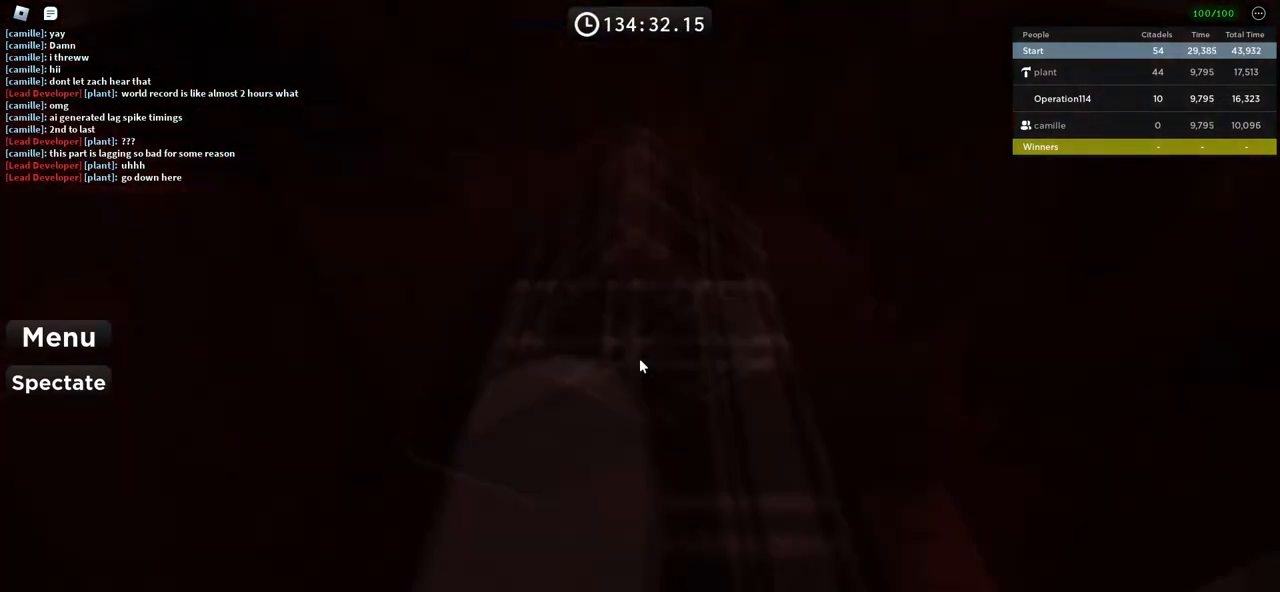
{"keys": ["a"], "events": []}
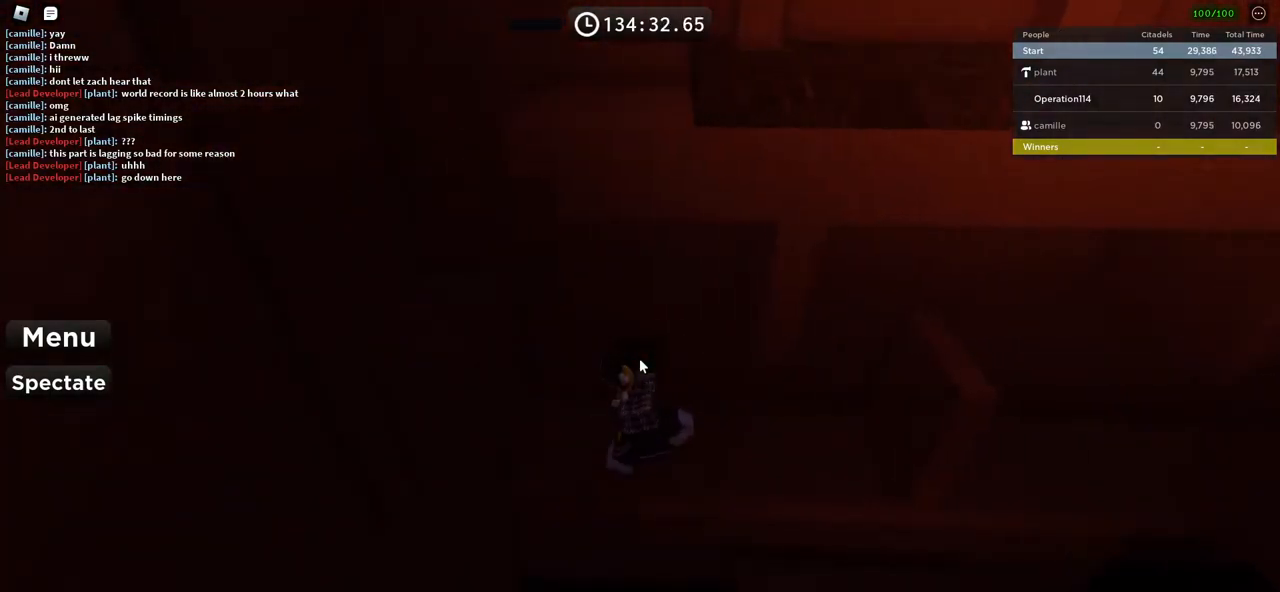
{"keys": ["a", "space"], "events": [[450, "space", "down"]]}
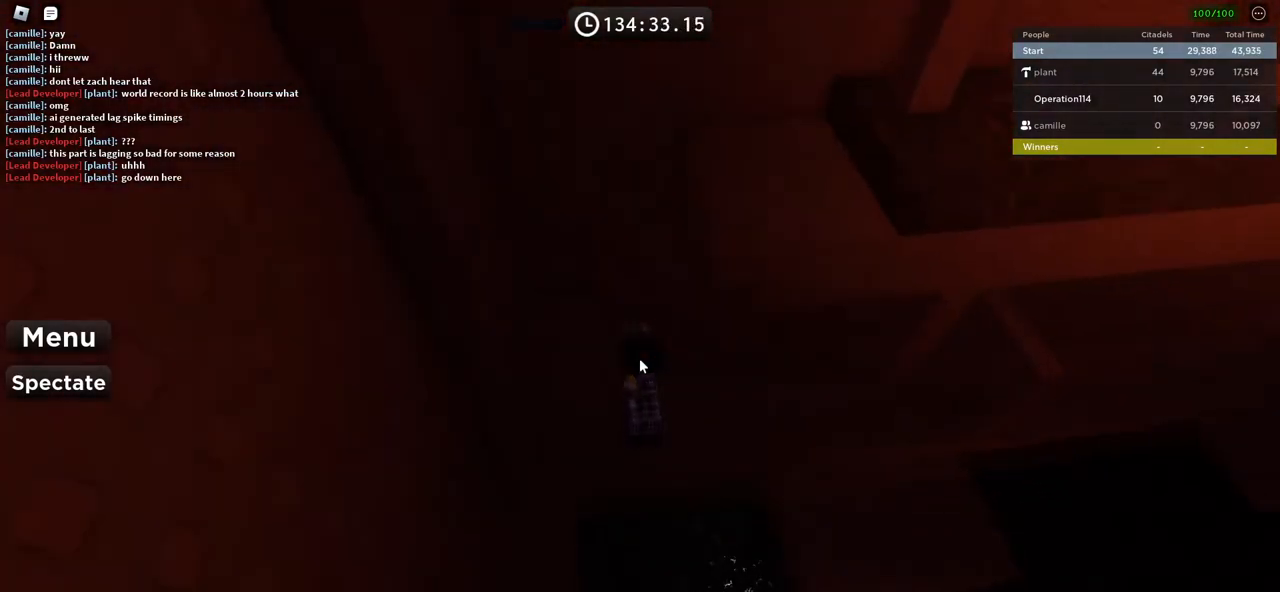
{"keys": ["d", "space"], "events": [[17, "space", "up"], [400, "a", "up"], [417, "d", "down"], [450, "space", "down"]]}
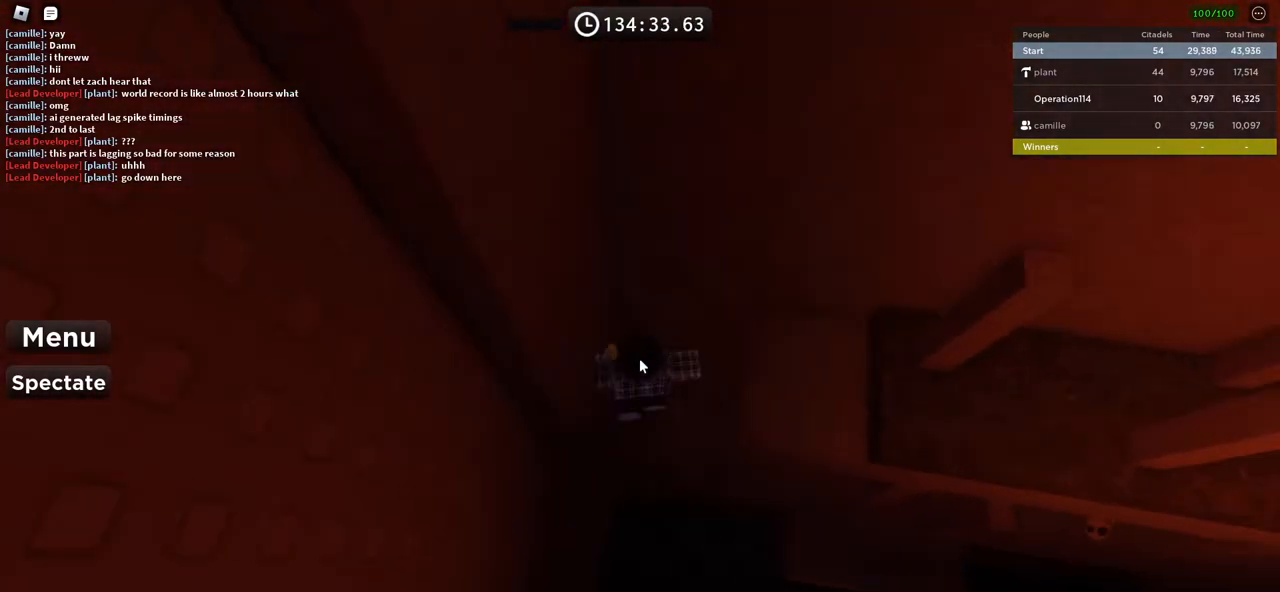
{"keys": ["d", "space"], "events": [[184, "space", "up"], [200, "d", "up"], [300, "shift", "down"], [400, "space", "down"], [417, "d", "down"], [467, "shift", "up"]]}
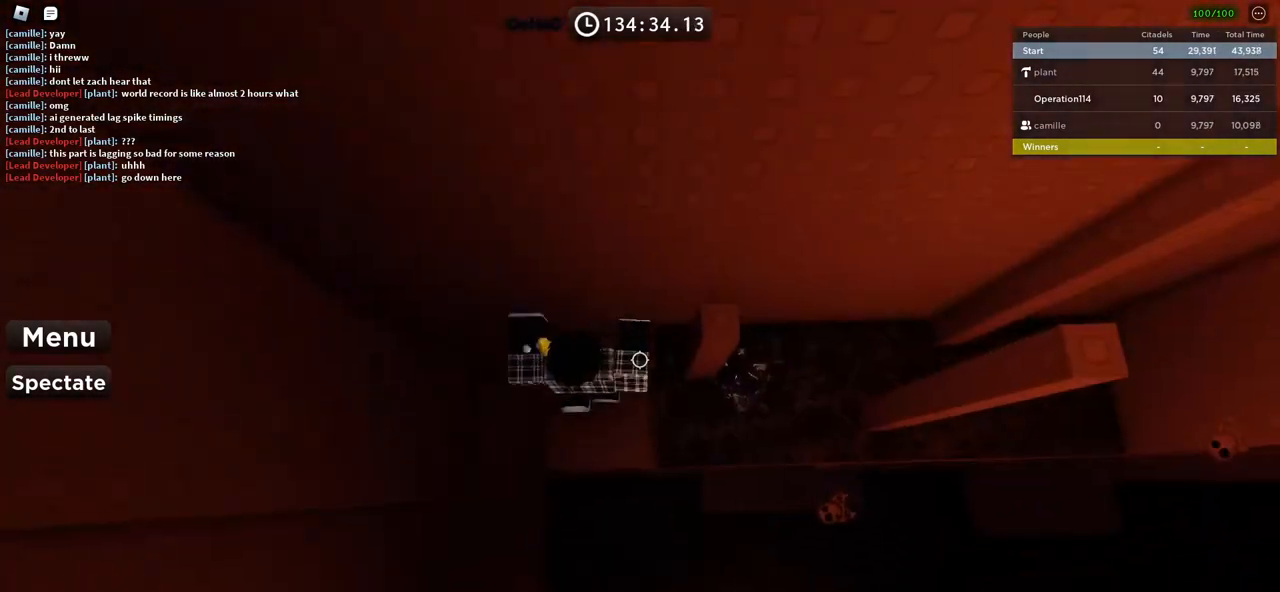
{"keys": ["d", "space"], "events": [[17, "w", "down"], [117, "w", "up"], [200, "space", "up"], [267, "d", "up"], [400, "d", "down"], [417, "space", "down"]]}
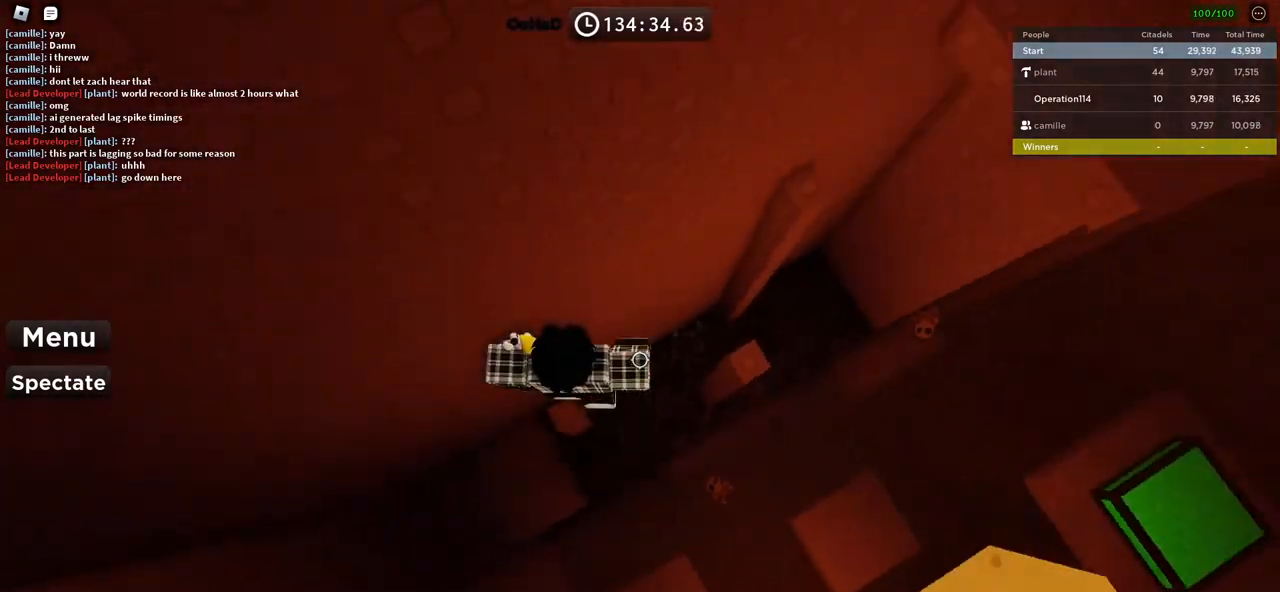
{"keys": ["d", "space", "w"], "events": [[117, "space", "up"], [234, "d", "up"], [367, "d", "down"], [367, "w", "down"], [384, "space", "down"]]}
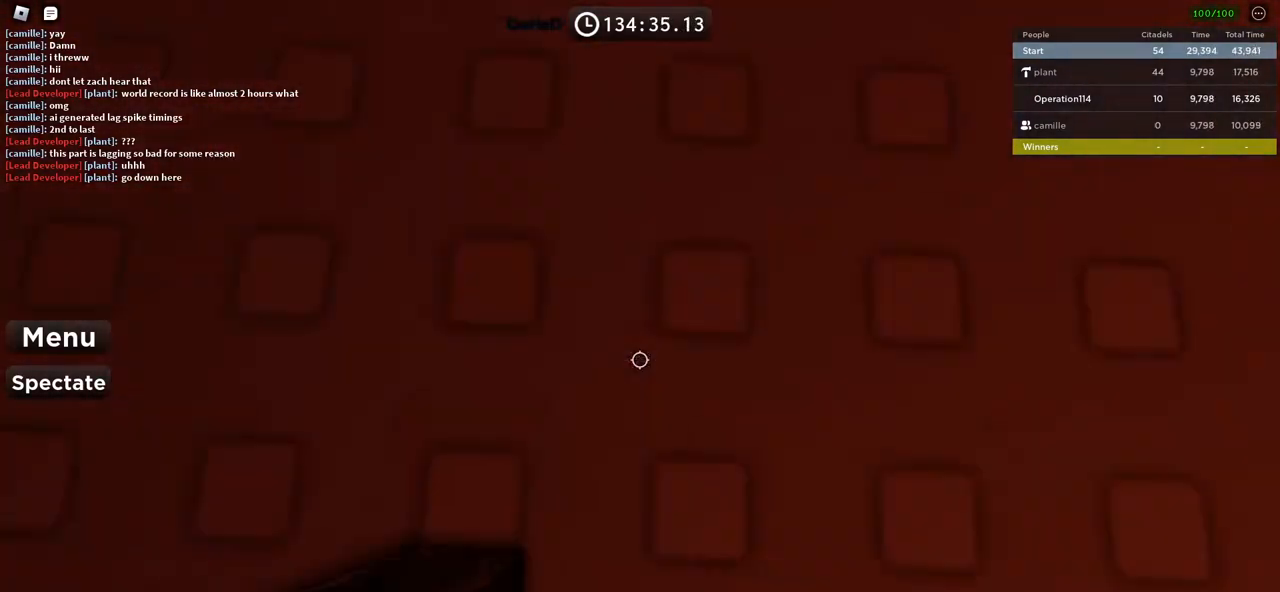
{"keys": ["d", "space"], "events": [[67, "space", "up"], [134, "d", "up"], [200, "w", "up"], [367, "d", "down"], [450, "space", "down"]]}
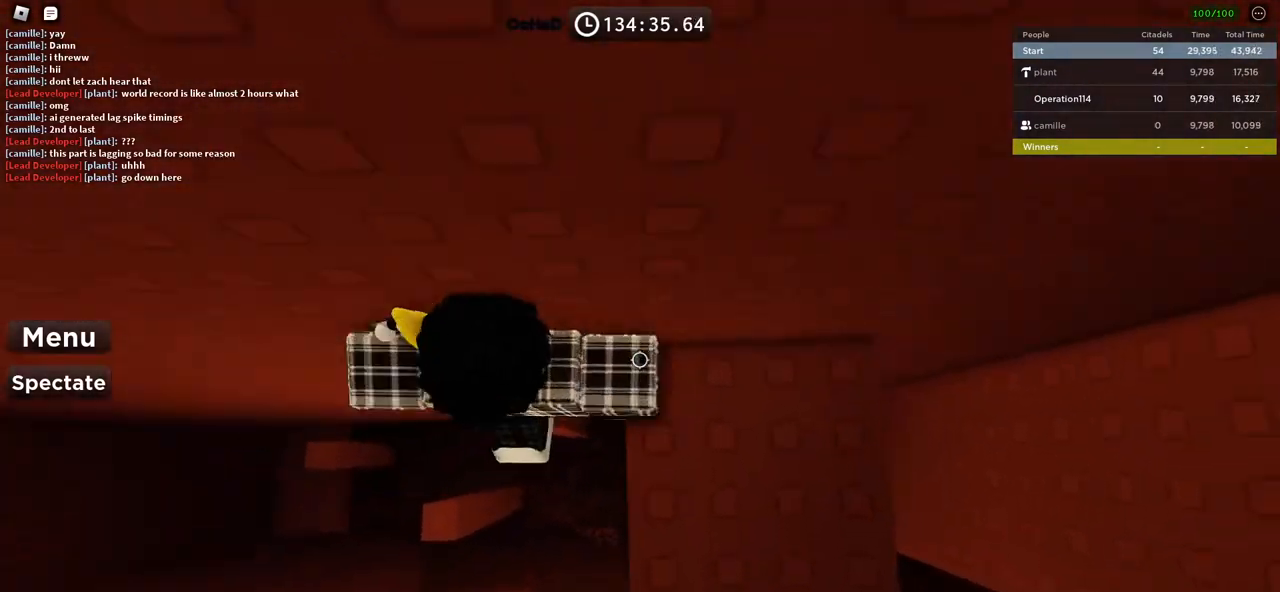
{"keys": [], "events": [[117, "space", "up"], [117, "w", "down"], [300, "w", "up"], [317, "d", "up"]]}
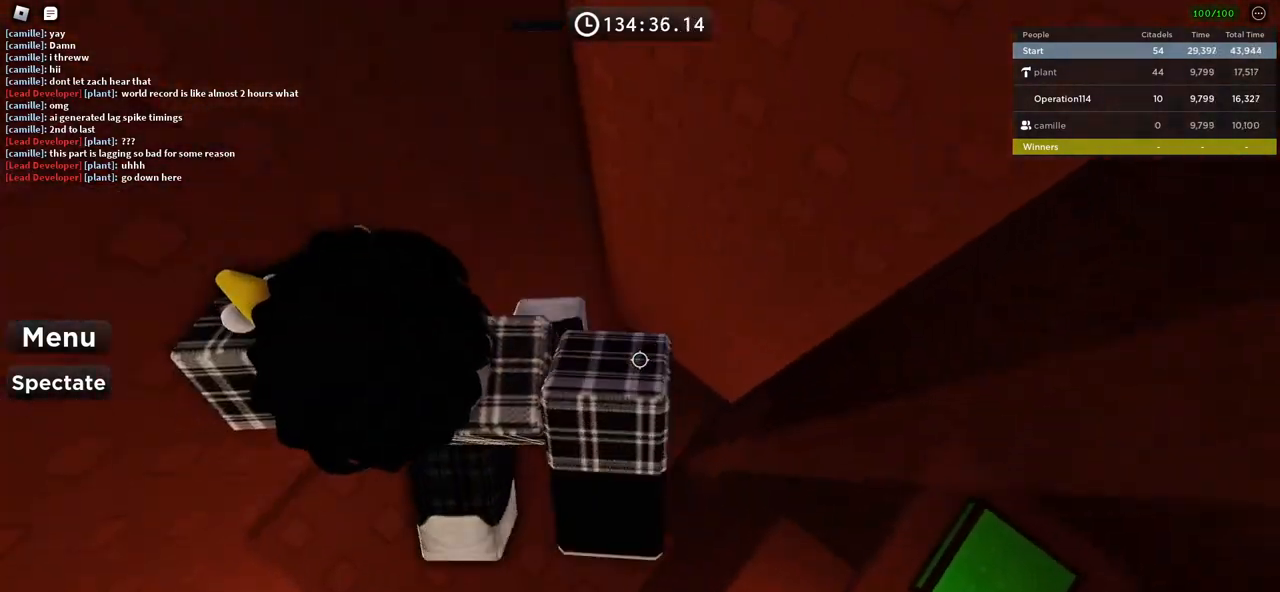
{"keys": ["w"], "events": [[50, "shift", "down"], [234, "shift", "up"], [350, "w", "down"]]}
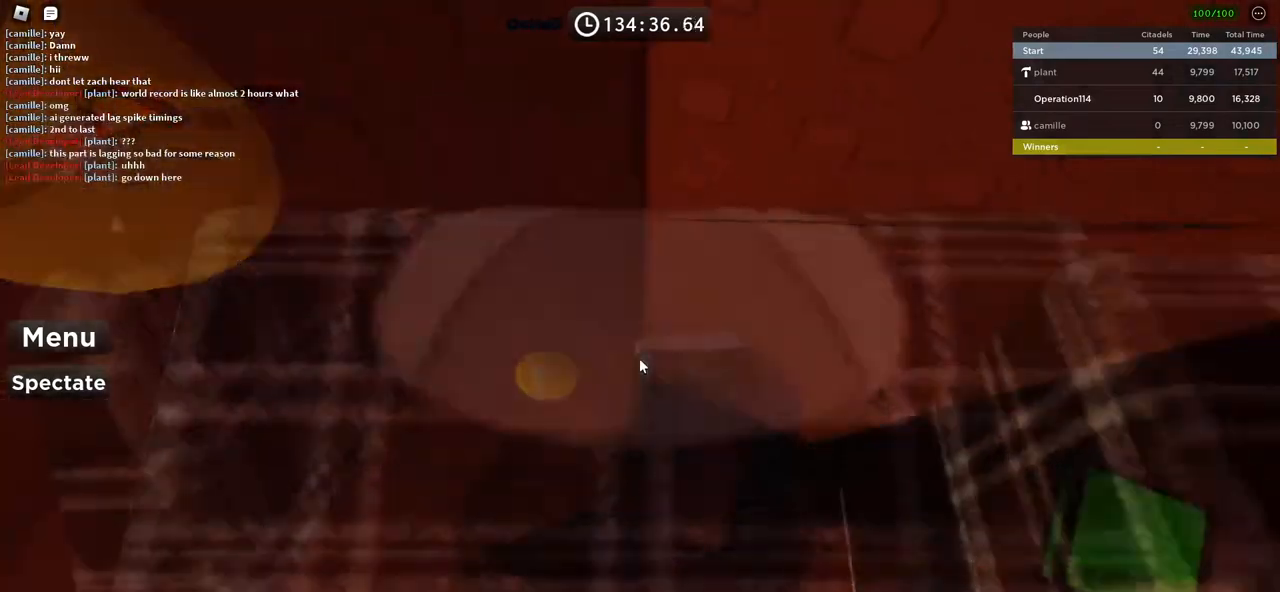
{"keys": ["shift", "w"], "events": [[484, "shift", "down"]]}